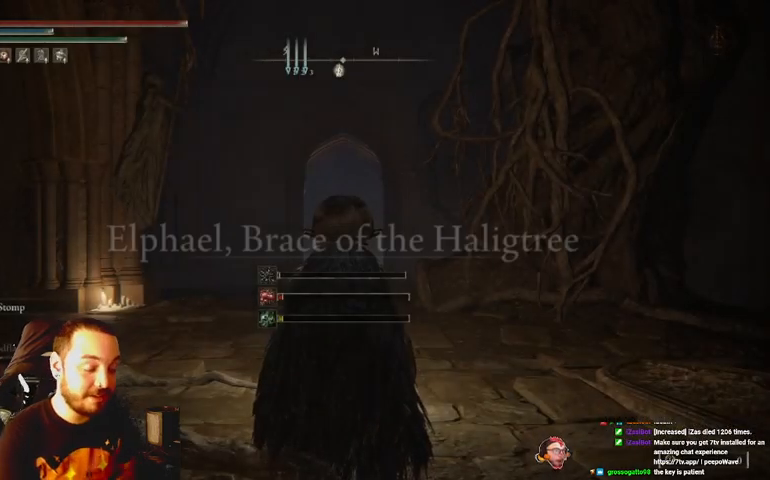
Gameplay with a controller (Xbox layout); each line is a JSON object with the inputs held at the frame after it. "events" lists button and stick changes between this image and that frame as [ms after this image, input, new state], when the widget could be followed in between.
{"buttons": [], "left_stick": "up", "right_stick": "center", "events": [[433, "left_stick", "up"]]}
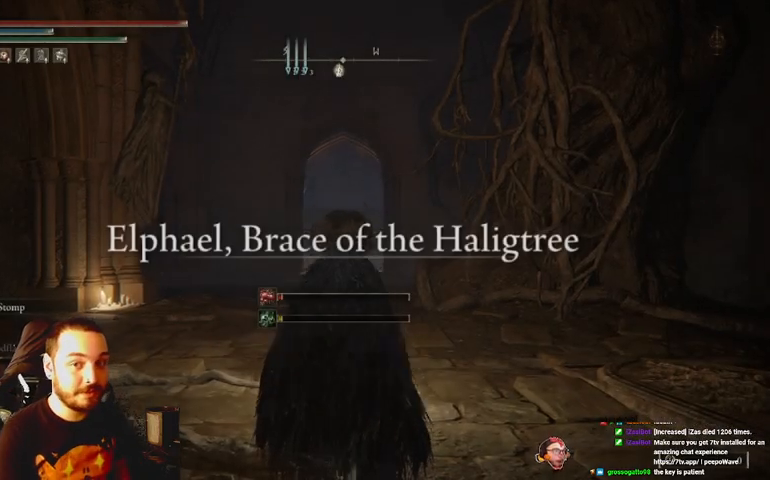
{"buttons": ["B"], "left_stick": "up", "right_stick": "center", "events": [[400, "B", "down"]]}
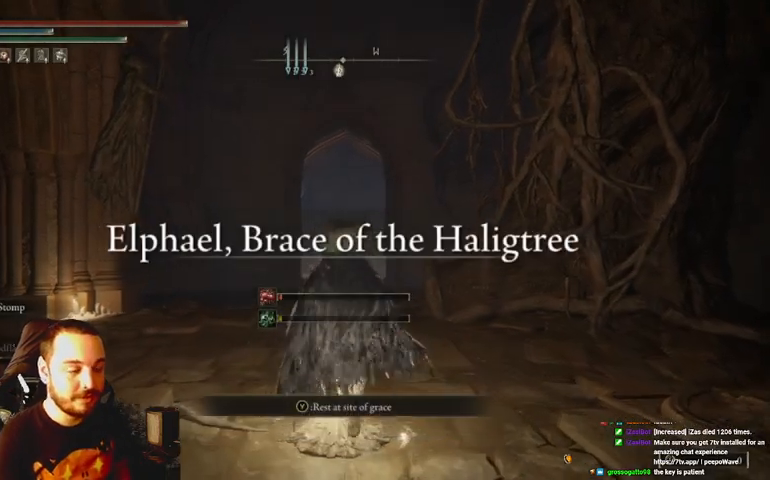
{"buttons": ["B"], "left_stick": "up", "right_stick": "center", "events": []}
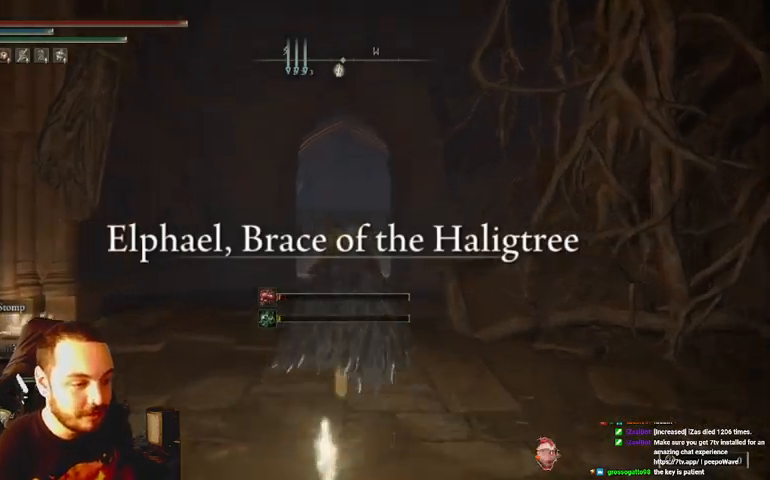
{"buttons": [], "left_stick": "center", "right_stick": "center", "events": [[300, "B", "up"], [433, "left_stick", "center"]]}
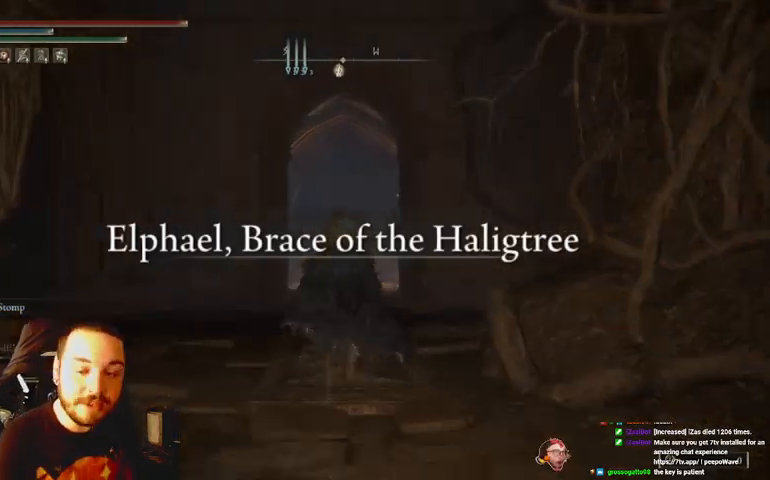
{"buttons": [], "left_stick": "center", "right_stick": "center", "events": []}
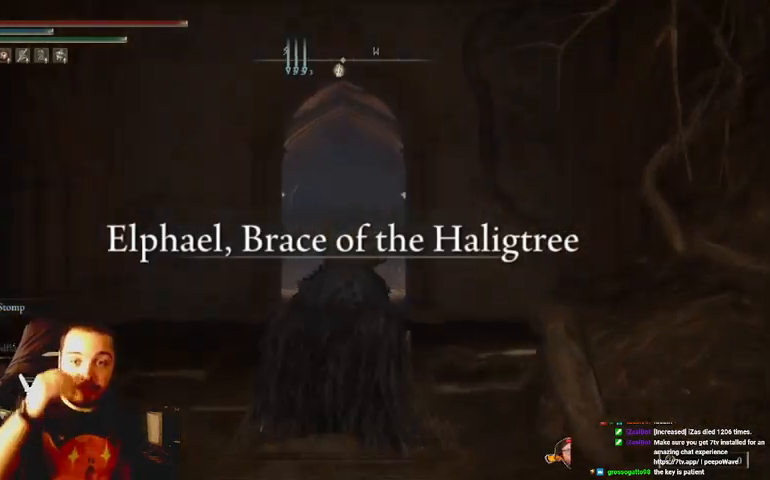
{"buttons": [], "left_stick": "center", "right_stick": "center", "events": []}
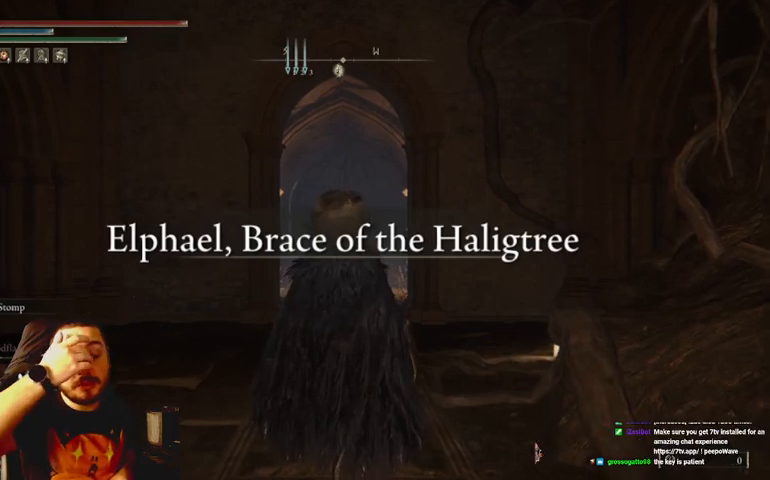
{"buttons": [], "left_stick": "center", "right_stick": "center", "events": []}
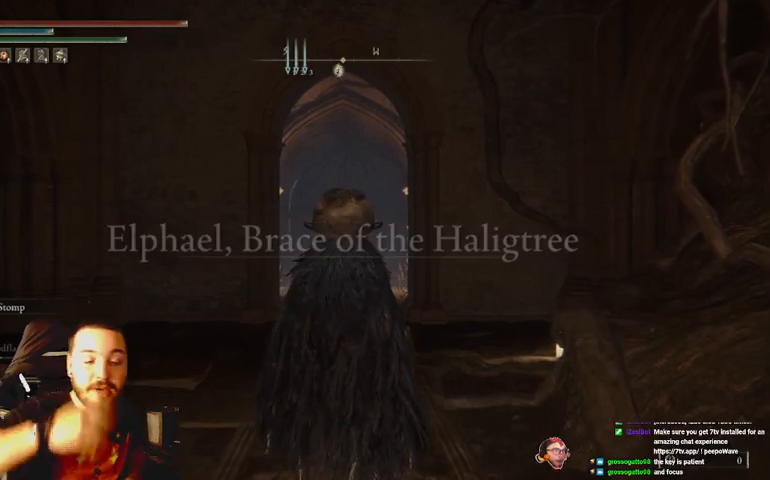
{"buttons": [], "left_stick": "up", "right_stick": "center", "events": [[500, "left_stick", "up"]]}
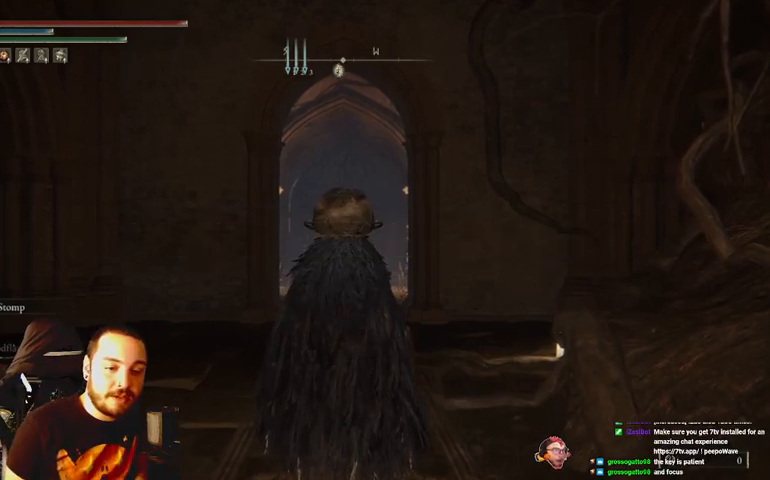
{"buttons": [], "left_stick": "up", "right_stick": "center", "events": []}
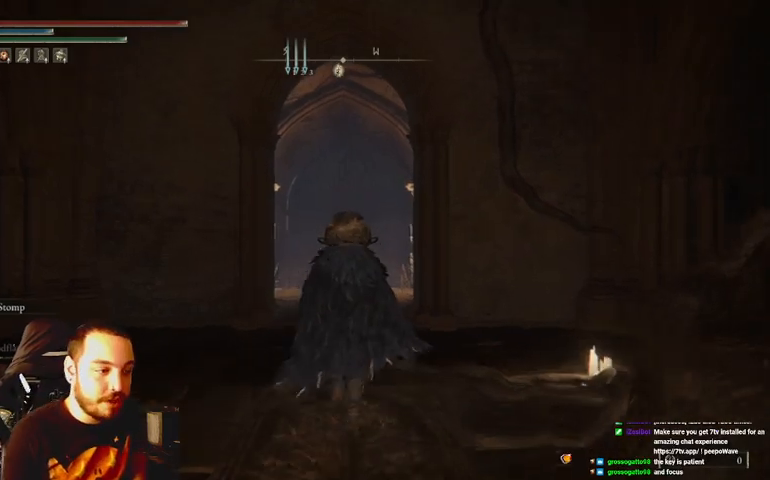
{"buttons": ["B"], "left_stick": "up", "right_stick": "center", "events": [[433, "B", "down"]]}
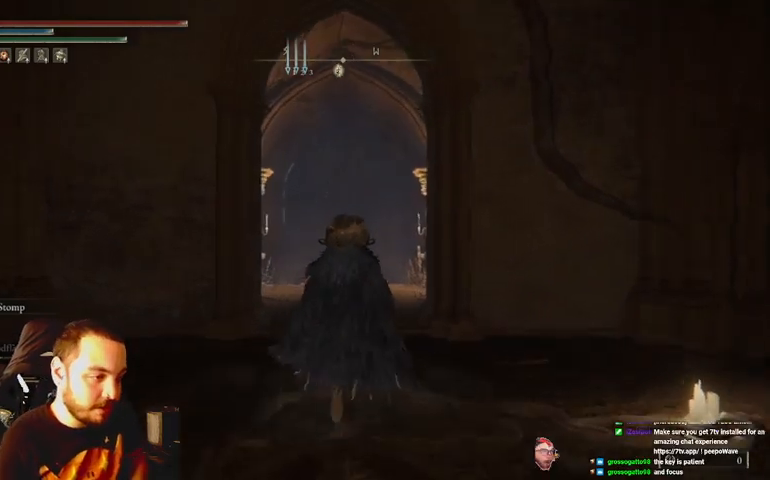
{"buttons": ["B"], "left_stick": "up", "right_stick": "center", "events": []}
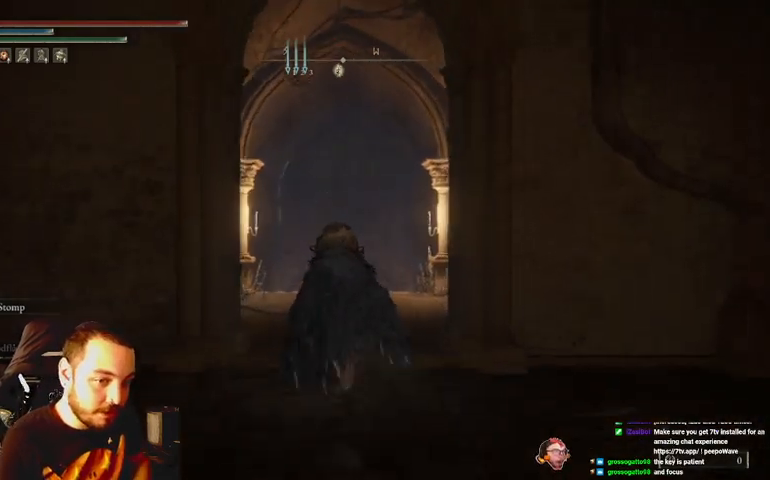
{"buttons": ["B"], "left_stick": "up", "right_stick": "center", "events": []}
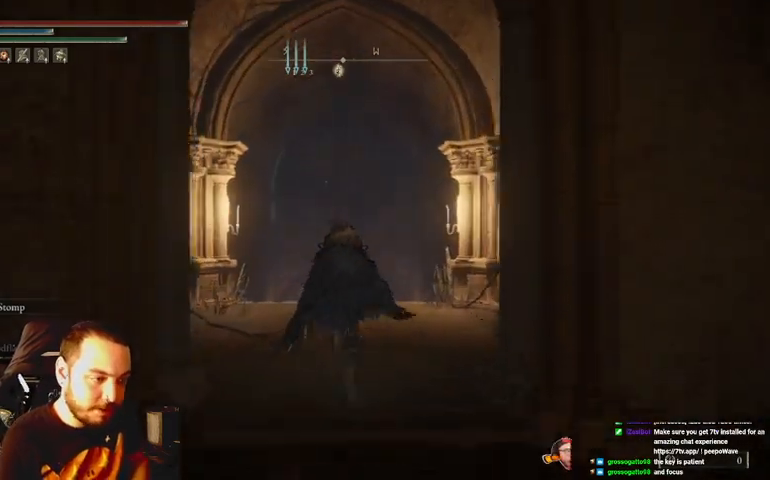
{"buttons": ["B"], "left_stick": "up", "right_stick": "center", "events": []}
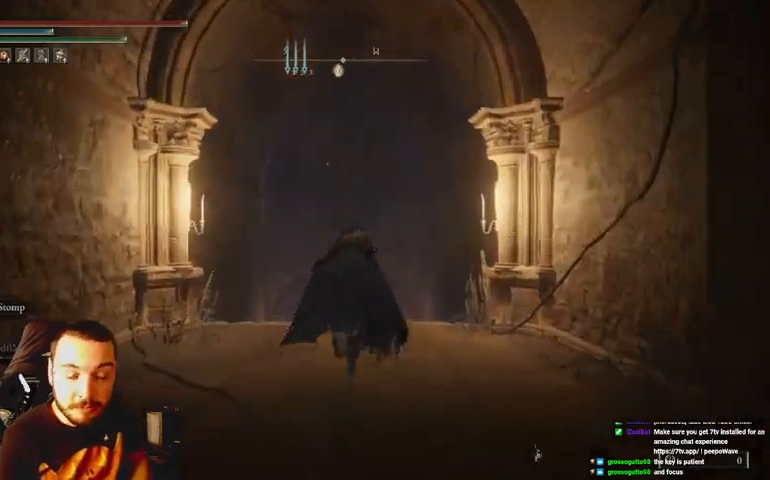
{"buttons": ["B", "DPAD_DOWN"], "left_stick": "up", "right_stick": "center", "events": [[267, "DPAD_DOWN", "down"], [400, "DPAD_DOWN", "up"], [467, "DPAD_DOWN", "down"]]}
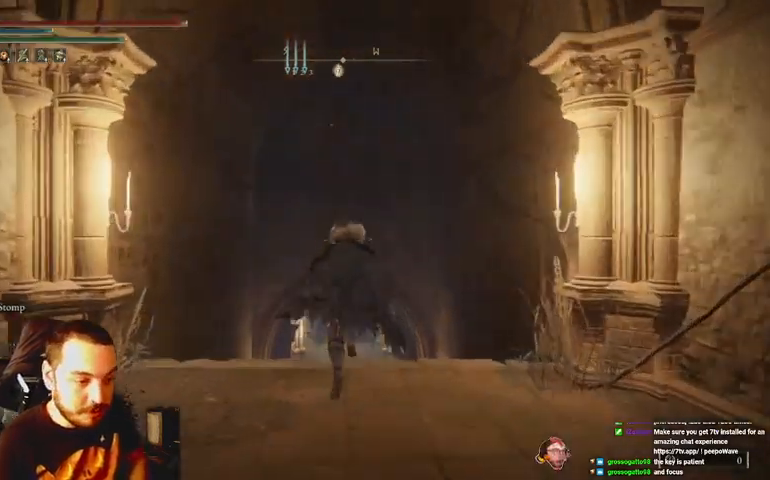
{"buttons": ["B"], "left_stick": "up", "right_stick": "center", "events": [[100, "DPAD_DOWN", "up"]]}
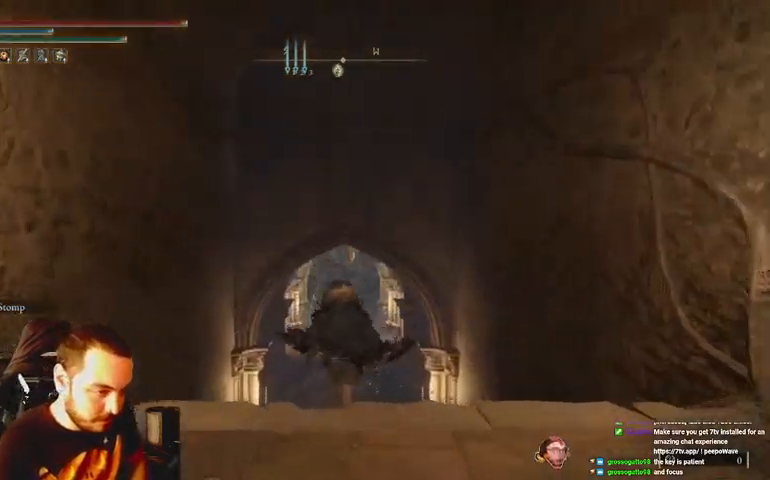
{"buttons": ["B"], "left_stick": "up", "right_stick": "center", "events": []}
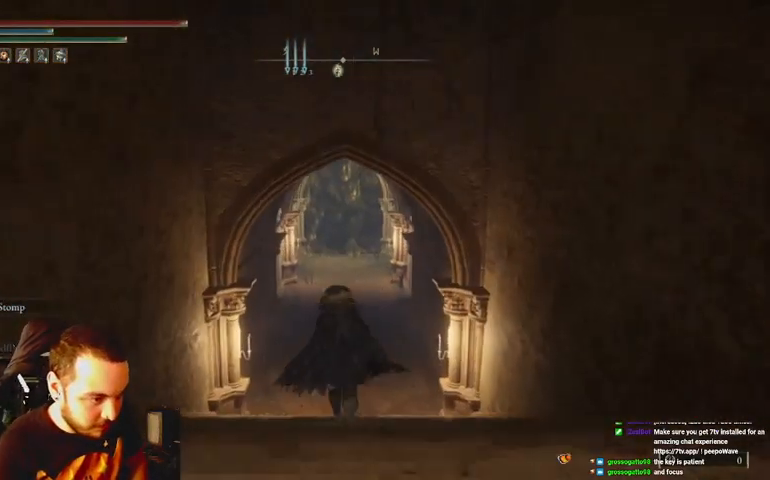
{"buttons": ["B"], "left_stick": "up", "right_stick": "center", "events": []}
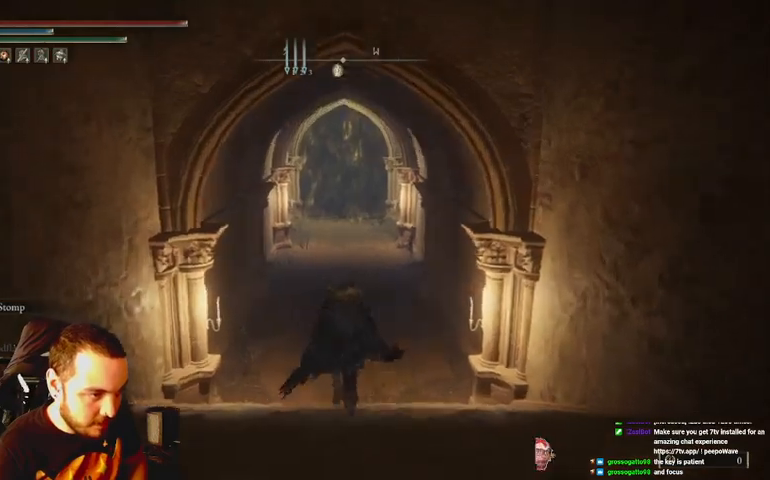
{"buttons": [], "left_stick": "up", "right_stick": "center", "events": [[100, "B", "up"], [400, "A", "down"], [500, "A", "up"]]}
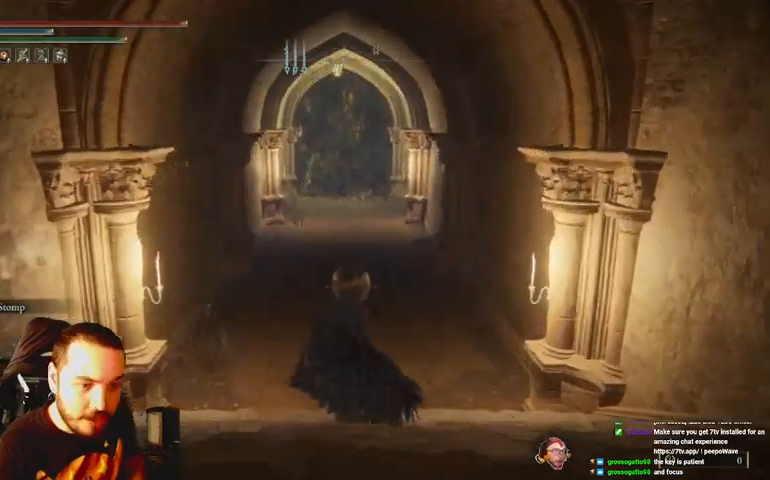
{"buttons": [], "left_stick": "up", "right_stick": "center", "events": []}
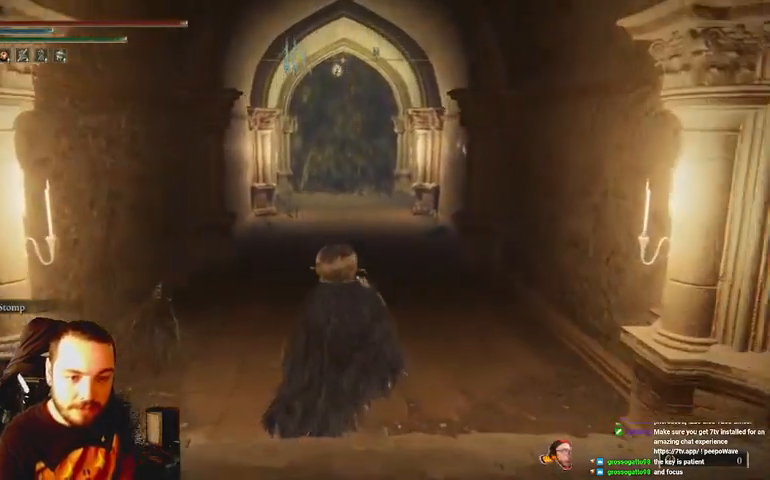
{"buttons": [], "left_stick": "up", "right_stick": "center", "events": []}
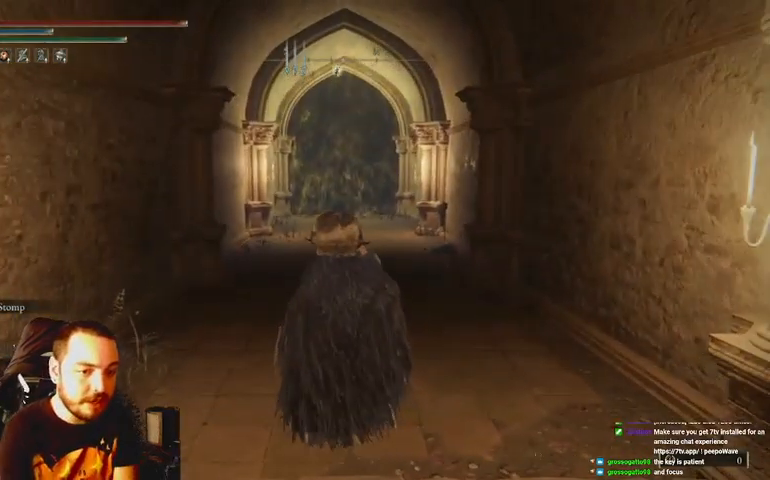
{"buttons": [], "left_stick": "up", "right_stick": "center", "events": []}
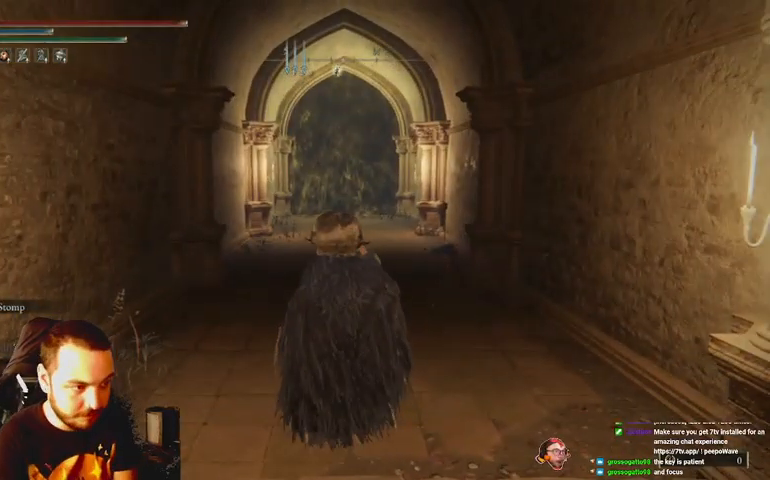
{"buttons": [], "left_stick": "up", "right_stick": "center", "events": []}